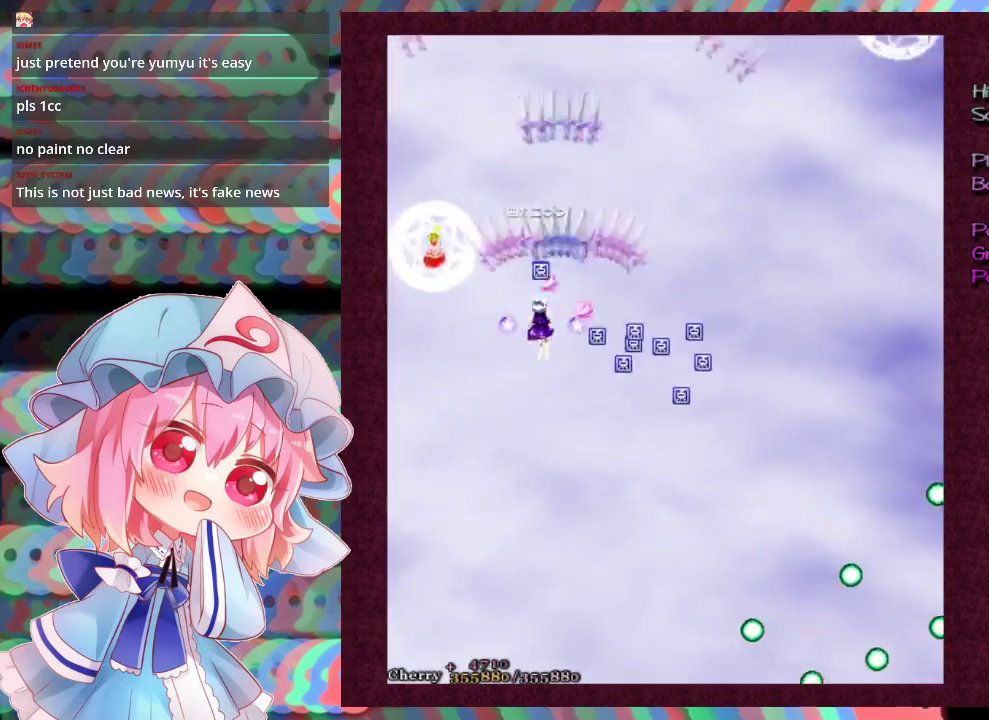
Gameplay with a controller (Xbox layout); each line is a JSON object with the inputs held at the frame after it (dt_ms = milliseconds from this image to that frame). "events" lists button and stick changes between this image and that frame as [ms after this image, input, new state], when the widget could be followed in between. Not read: L3 R3 right_stick.
{"dt_ms": 500, "buttons": ["X", "L1"], "left_stick": "down", "events": [[500, "L1", "down"], [500, "left_stick", "down"]]}
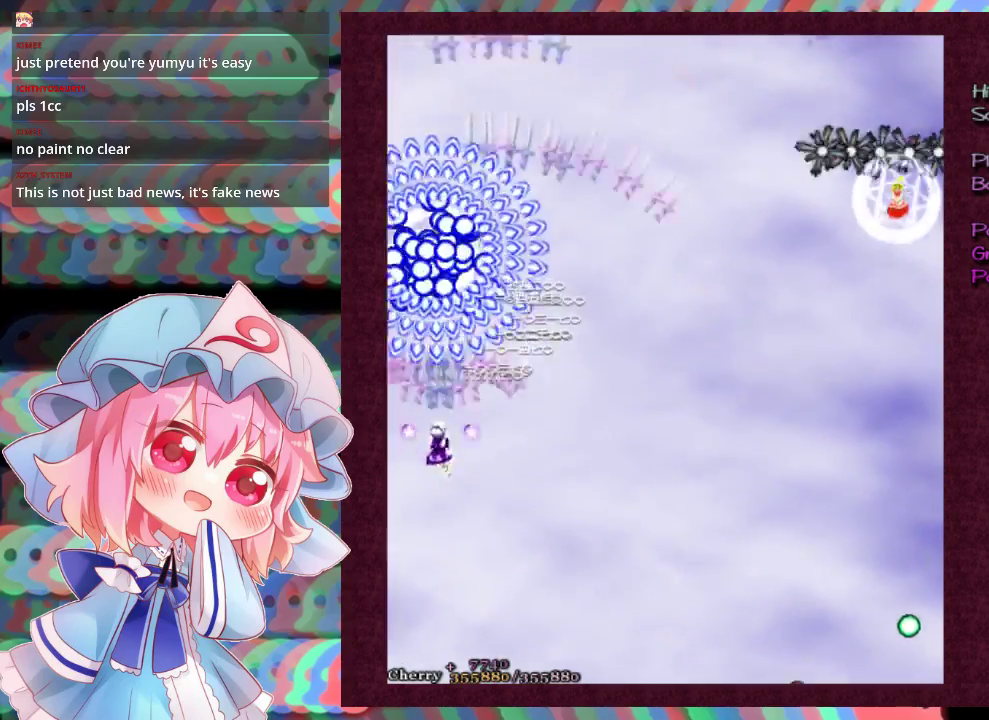
{"dt_ms": 200, "buttons": ["X"], "left_stick": "down", "events": [[167, "L1", "up"]]}
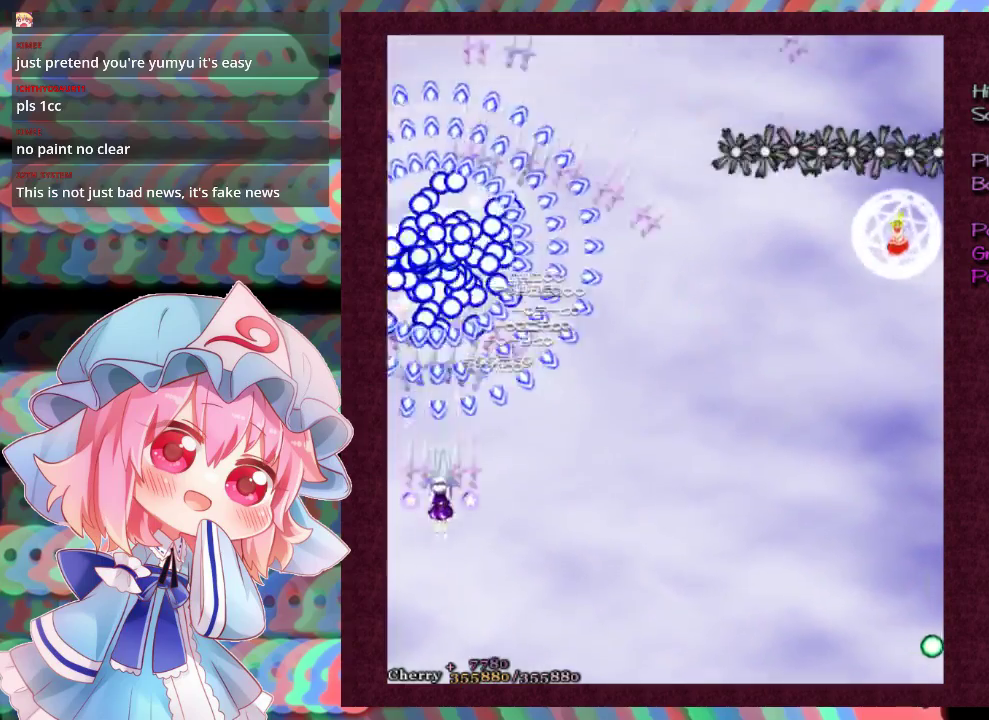
{"dt_ms": 600, "buttons": ["X", "L1"], "left_stick": "down-right", "events": [[200, "left_stick", "down-right"], [533, "L1", "down"]]}
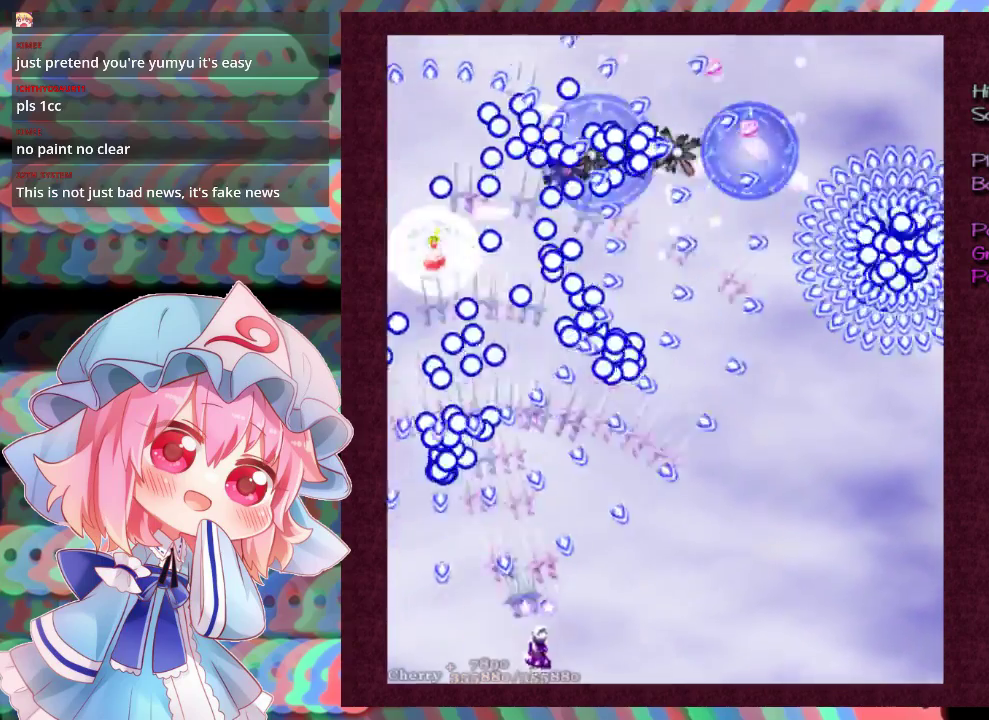
{"dt_ms": 500, "buttons": ["X", "L1"], "left_stick": "down-right", "events": [[100, "left_stick", "center"], [200, "left_stick", "down-right"], [267, "left_stick", "center"], [500, "left_stick", "down-right"]]}
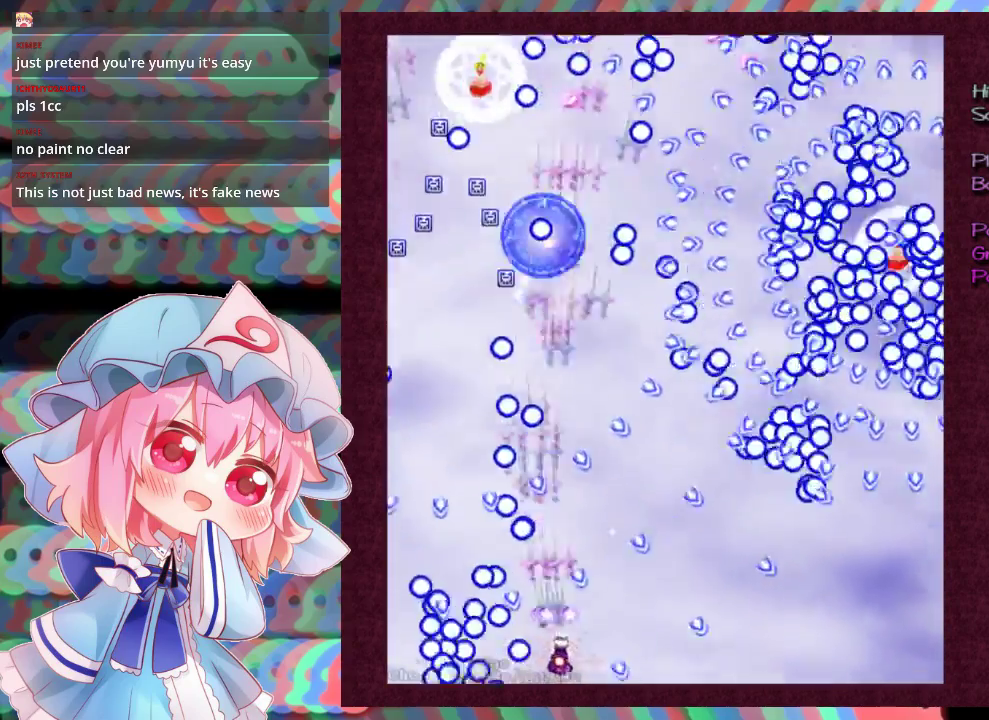
{"dt_ms": 300, "buttons": ["X", "L1"], "left_stick": "up", "events": [[100, "left_stick", "center"], [300, "left_stick", "up"]]}
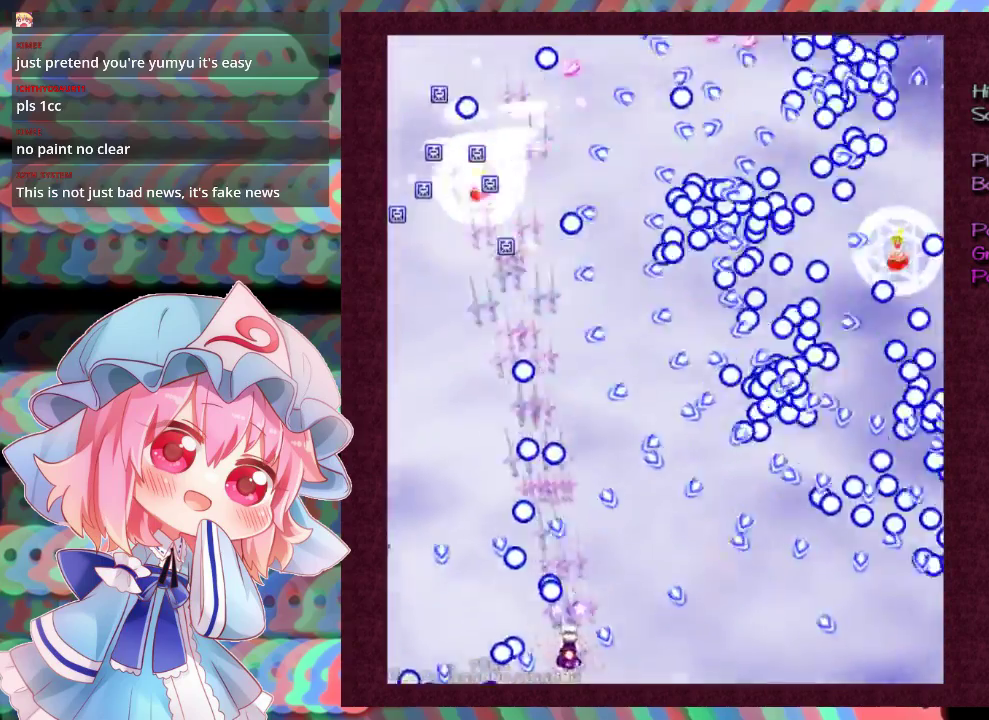
{"dt_ms": 300, "buttons": ["X", "L1"], "left_stick": "down-right", "events": [[100, "left_stick", "up-right"], [167, "L1", "up"], [200, "left_stick", "down-right"], [267, "L1", "down"]]}
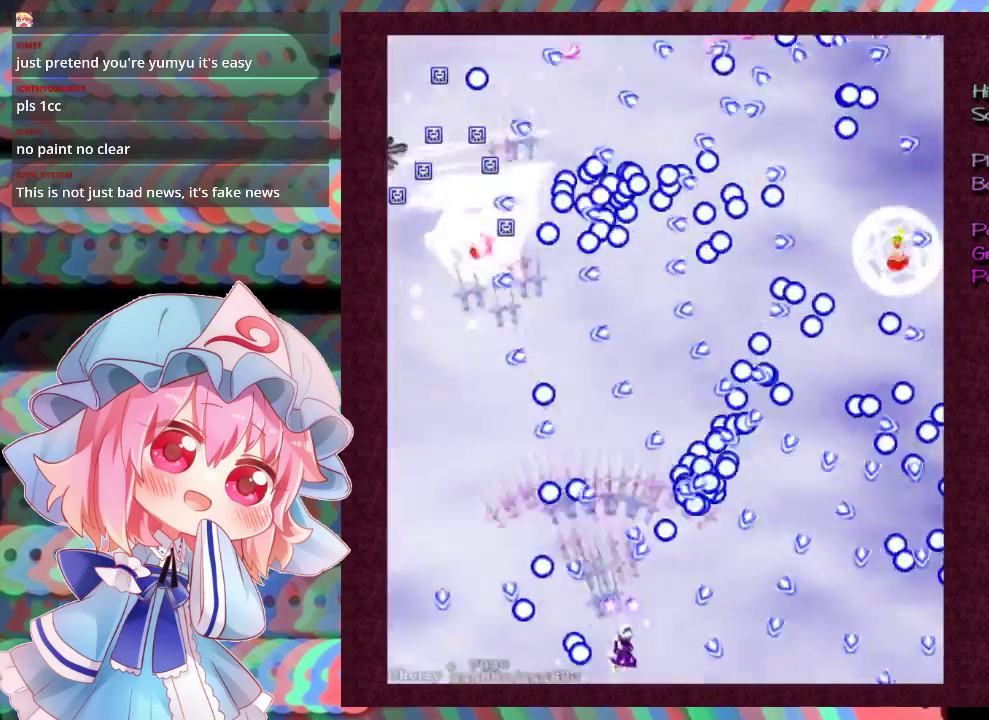
{"dt_ms": 600, "buttons": ["X", "L1"], "left_stick": "center", "events": [[100, "left_stick", "down-left"], [300, "left_stick", "down-right"], [400, "left_stick", "center"]]}
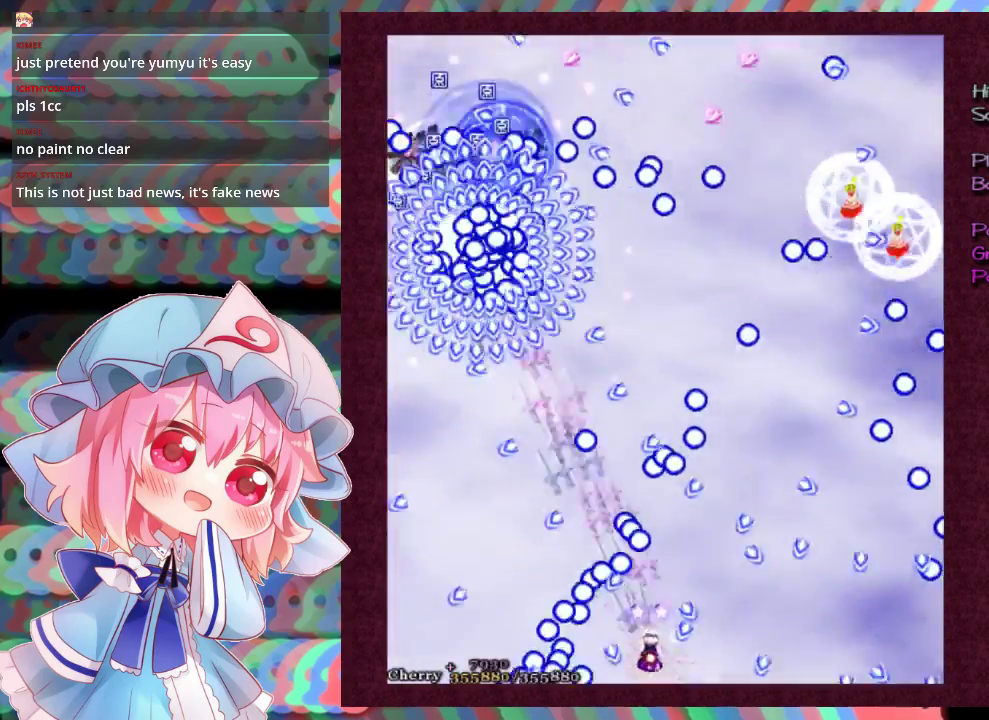
{"dt_ms": 400, "buttons": ["X", "L1"], "left_stick": "down-right", "events": [[33, "left_stick", "up"], [233, "left_stick", "down-right"]]}